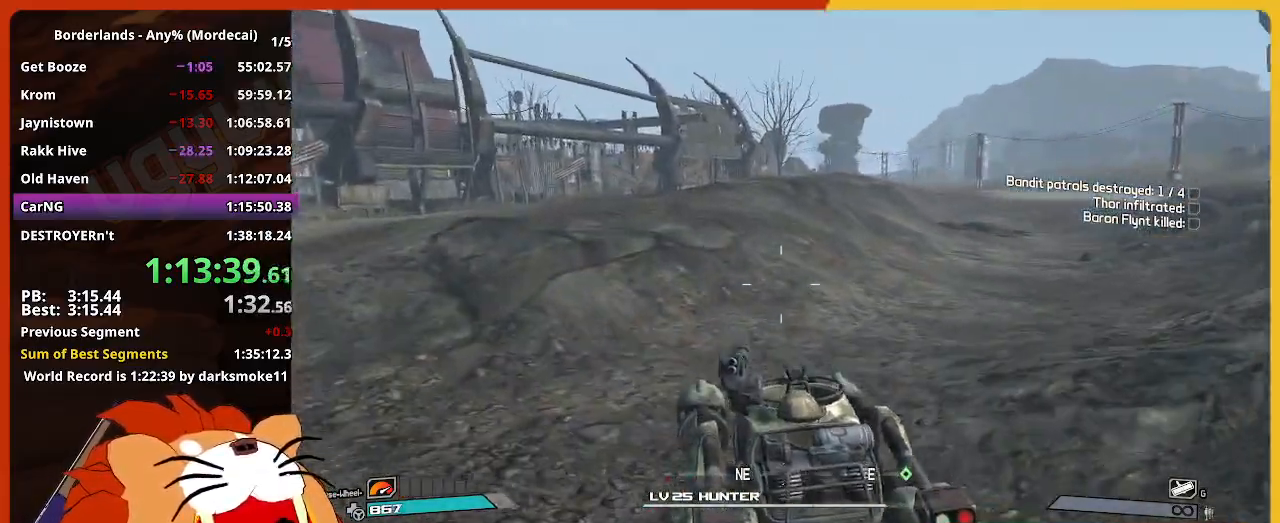
Gameplay with keyboard and mouse; each line is a JSON object with the keys and mouse buttons held at the frame after it. "events" lists presses ("down") and releases ("up") of "1", "2", "3", "4", "5", "a", "alt", "c", "caps_lock", "ctrl", "d", "down", "e", "escape", "f", "g", "left", "q", "r", "return", "right", "s", "shift", "space", "t", "tab", "up", "v", "w", "x", "z", "mouse_left" and "mouse_right" between this image and that frame as [ms after this image, input, new state], when the widget could be followed in between. "mouse_left", "mouse_right" = the "left", "right" buttons of the "mouse" list. No other keys are recorded. Not read: mouse_move mouse_wheel.
{"keys": ["w"], "mouse": ["left"], "events": []}
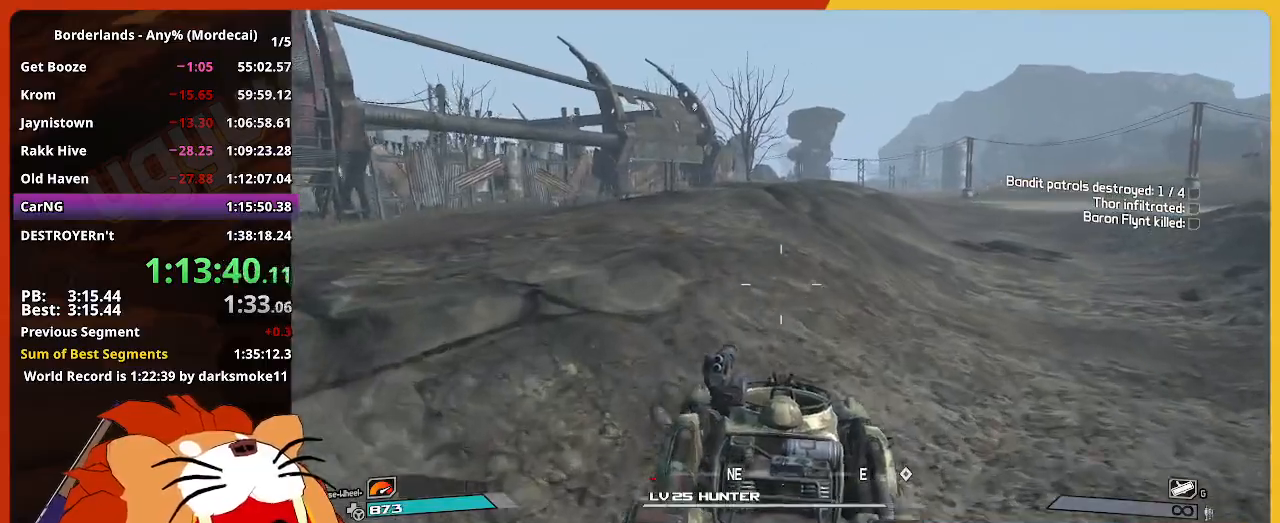
{"keys": ["w"], "mouse": ["left"], "events": []}
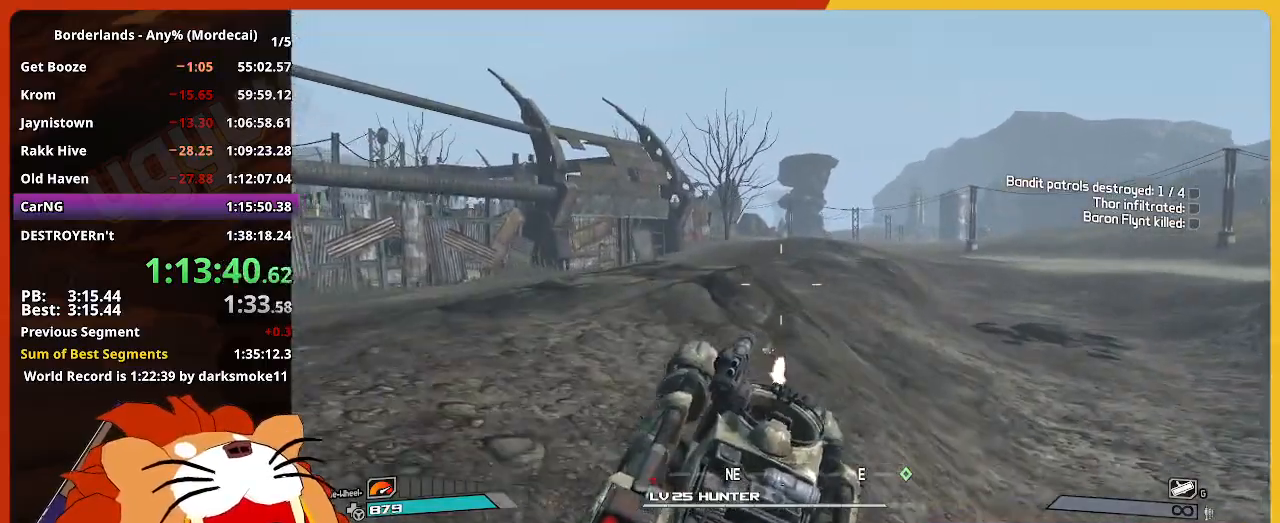
{"keys": ["w"], "mouse": ["left"], "events": []}
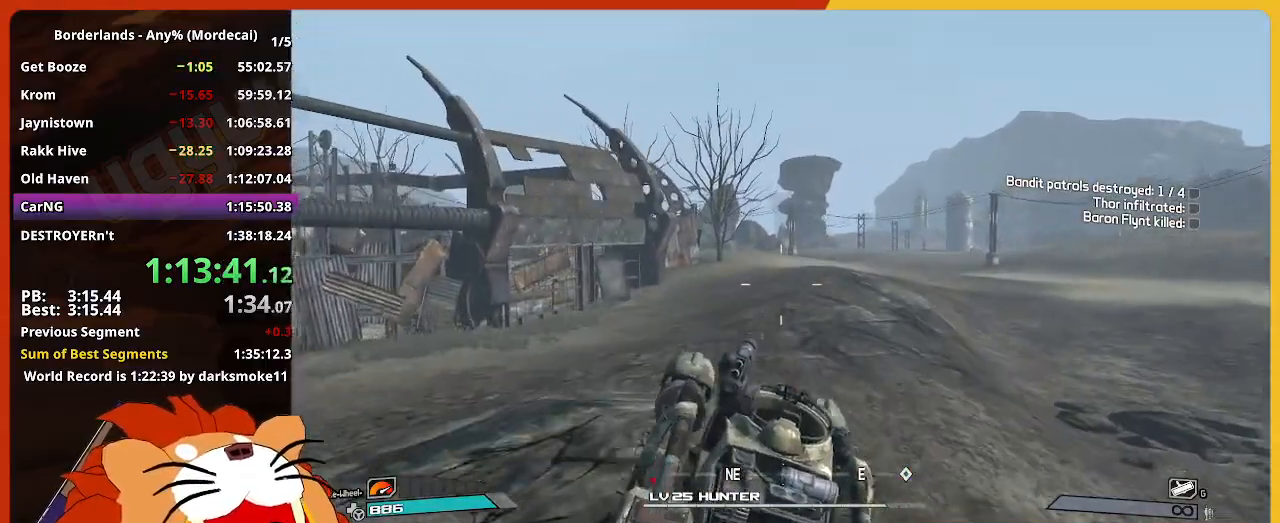
{"keys": ["w"], "mouse": ["left"], "events": []}
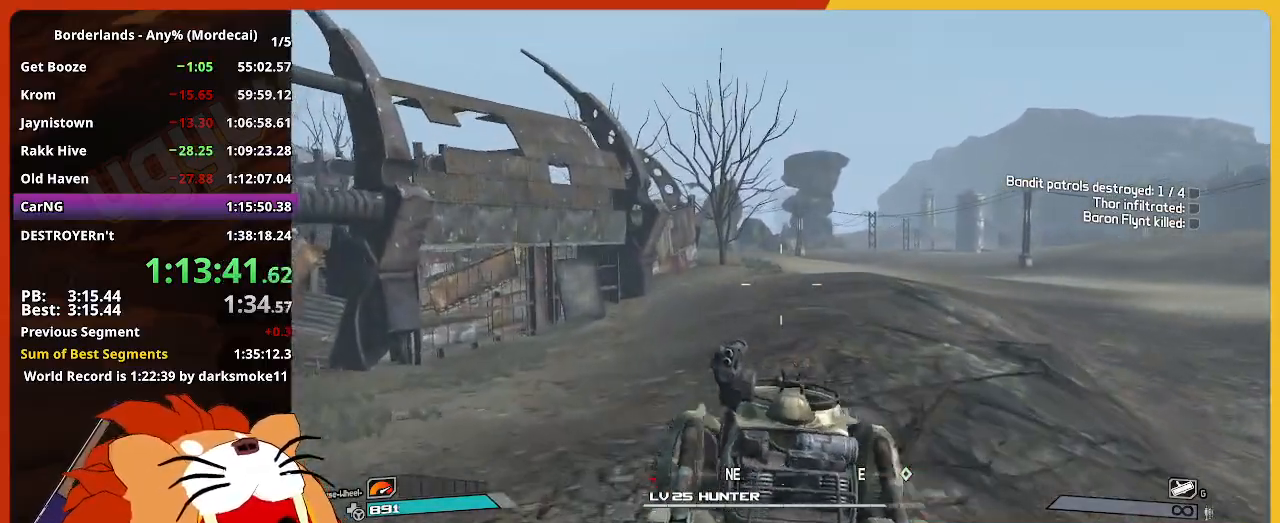
{"keys": ["w"], "mouse": ["left"], "events": []}
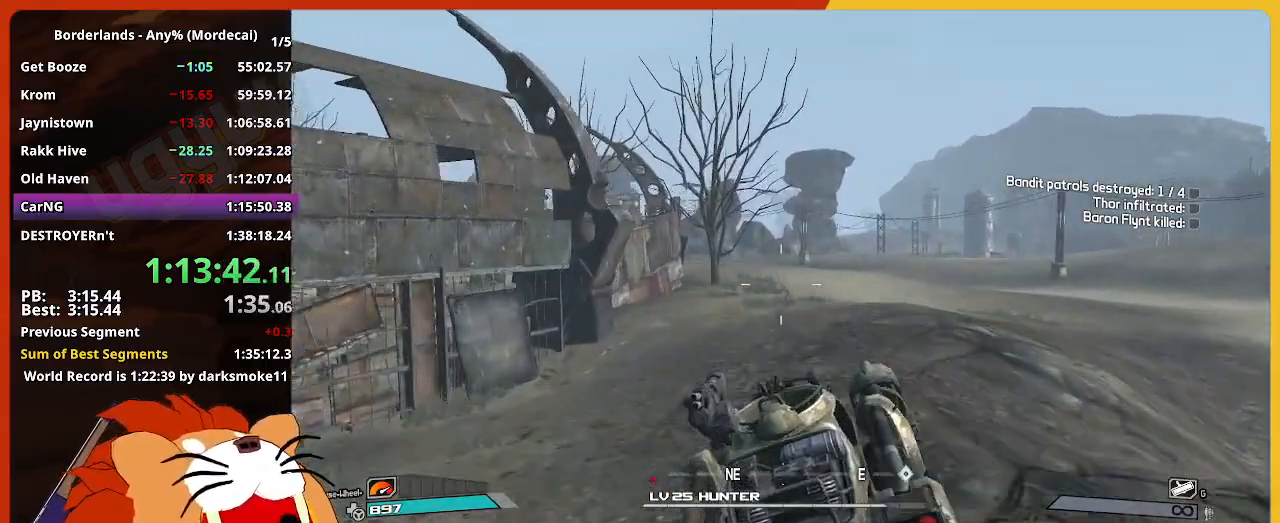
{"keys": ["w"], "mouse": ["left"], "events": []}
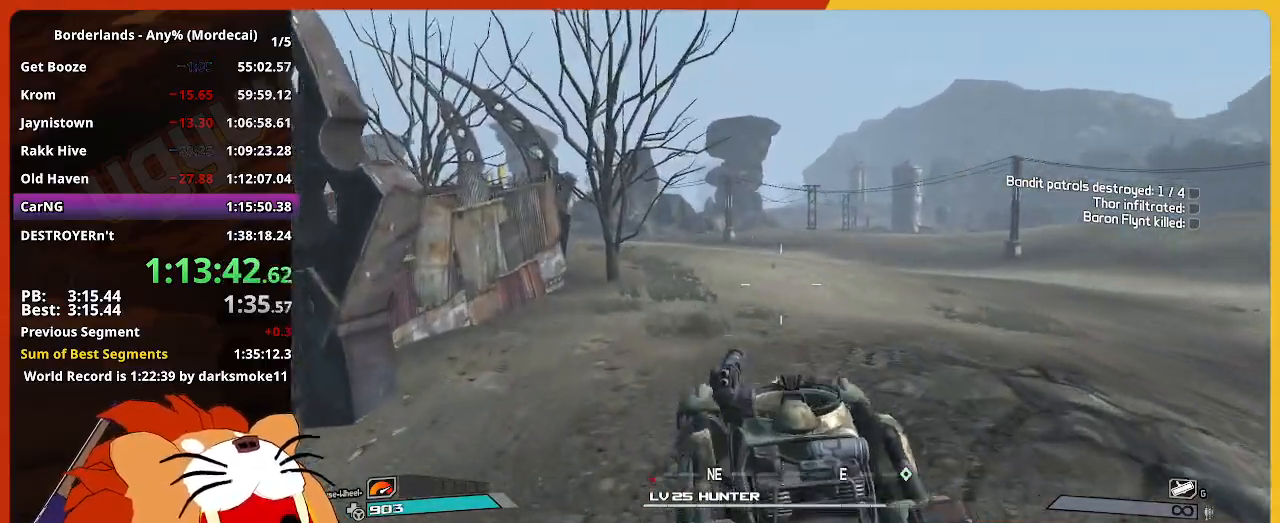
{"keys": ["w"], "mouse": ["left"], "events": []}
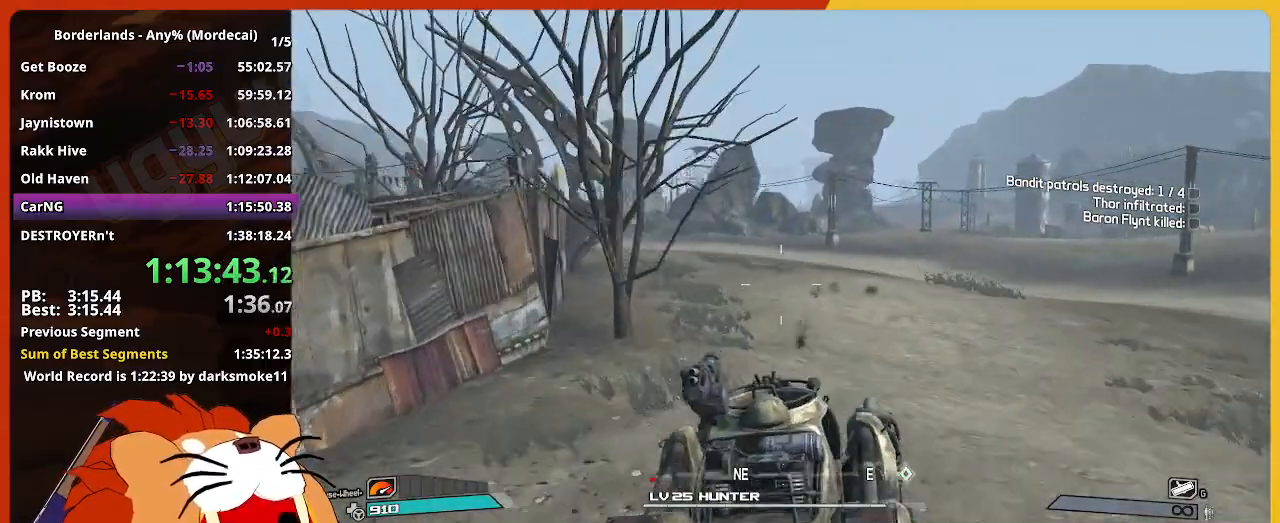
{"keys": ["w"], "mouse": ["left"], "events": []}
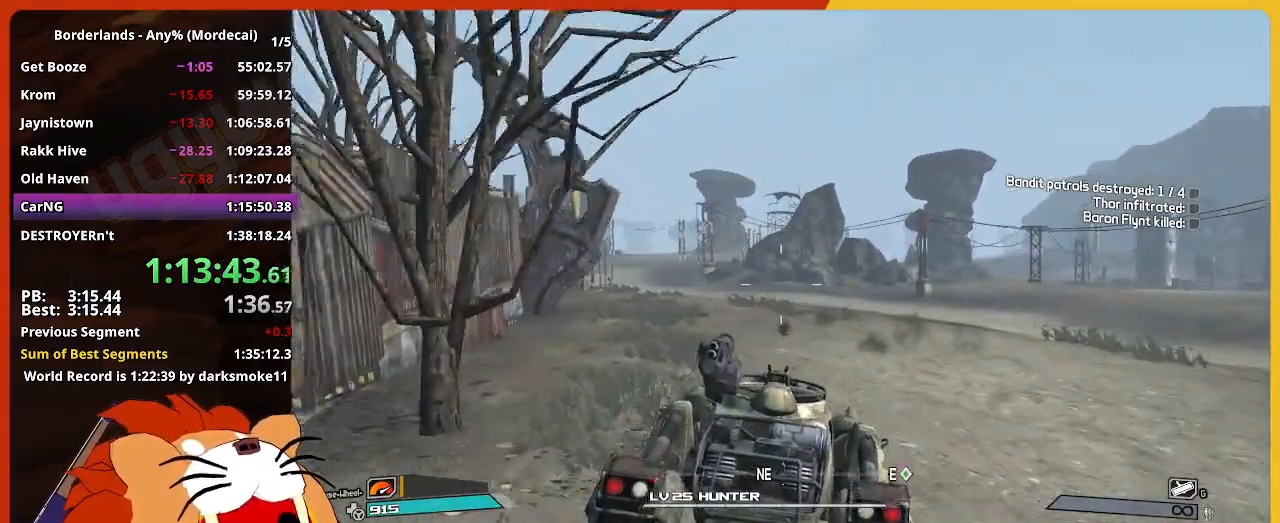
{"keys": ["w"], "mouse": ["left"], "events": []}
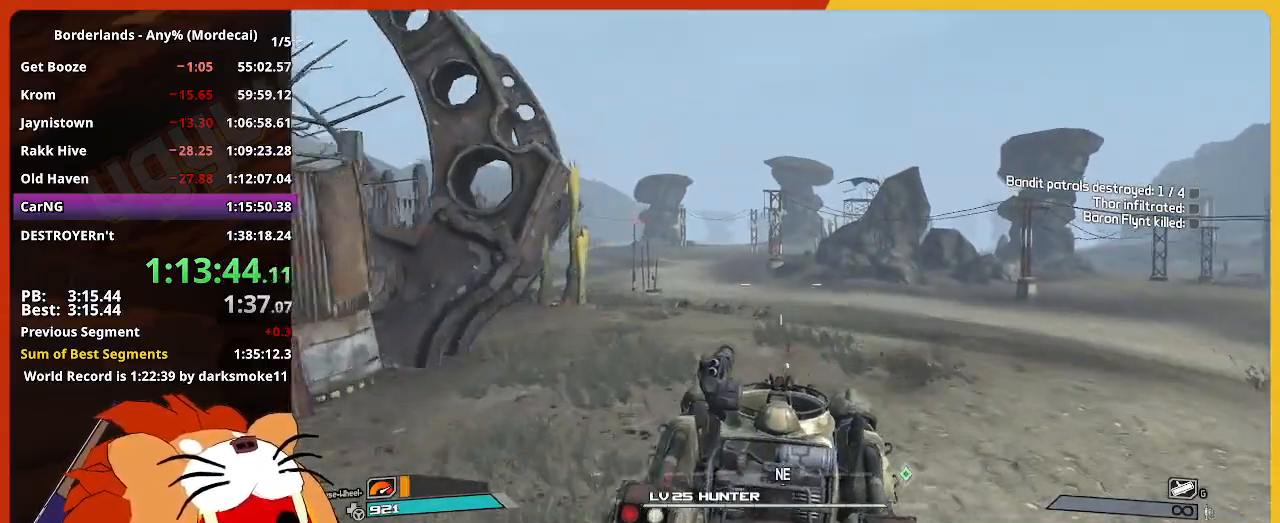
{"keys": ["w"], "mouse": ["left"], "events": []}
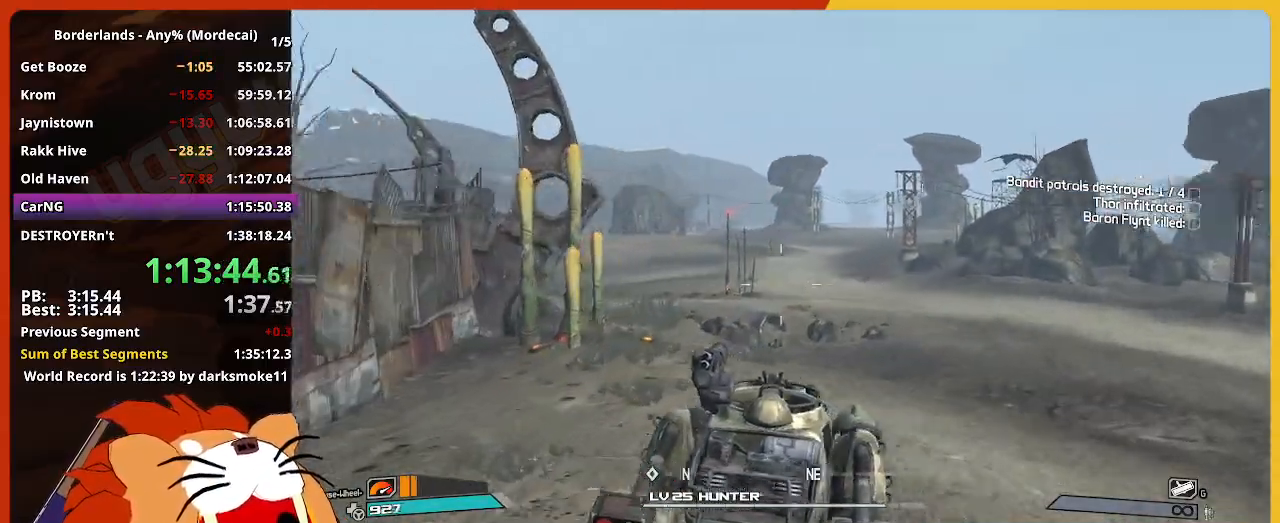
{"keys": ["w"], "mouse": ["left"], "events": []}
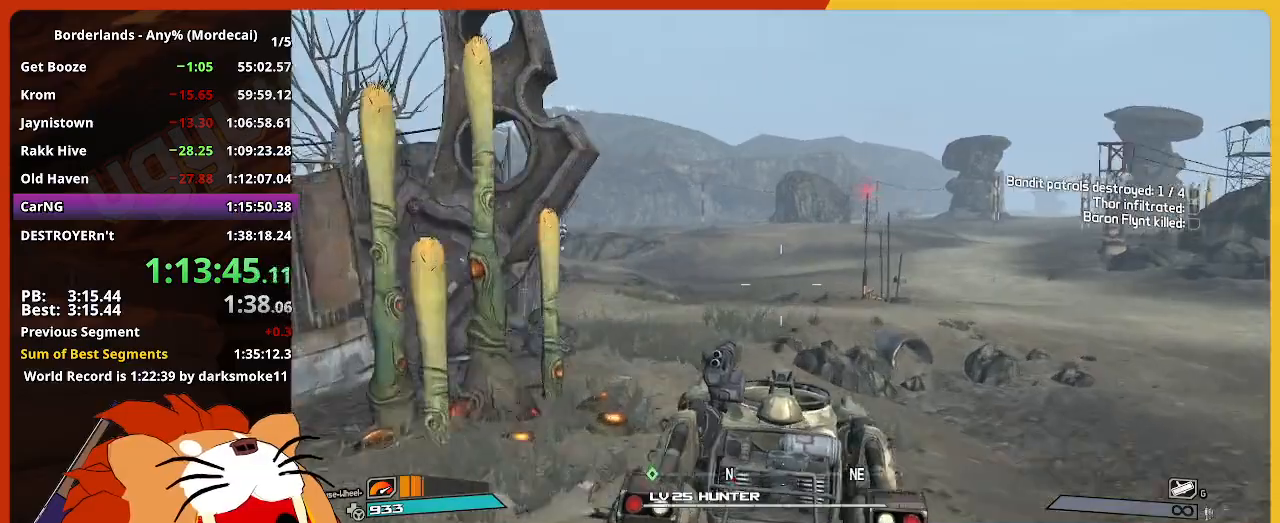
{"keys": ["w"], "mouse": ["left"], "events": []}
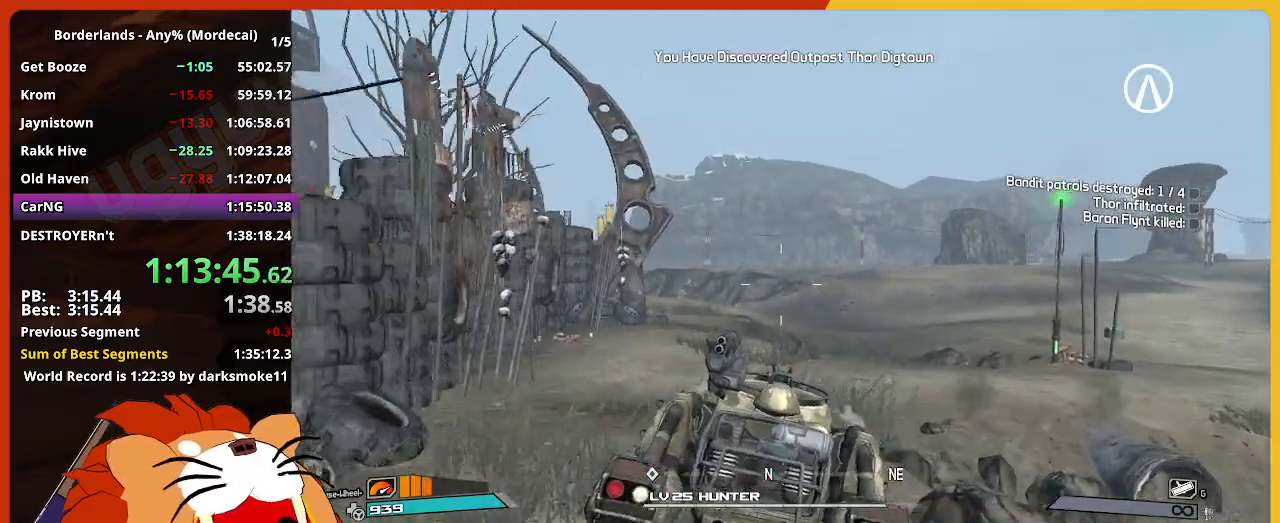
{"keys": ["w"], "mouse": ["left"], "events": []}
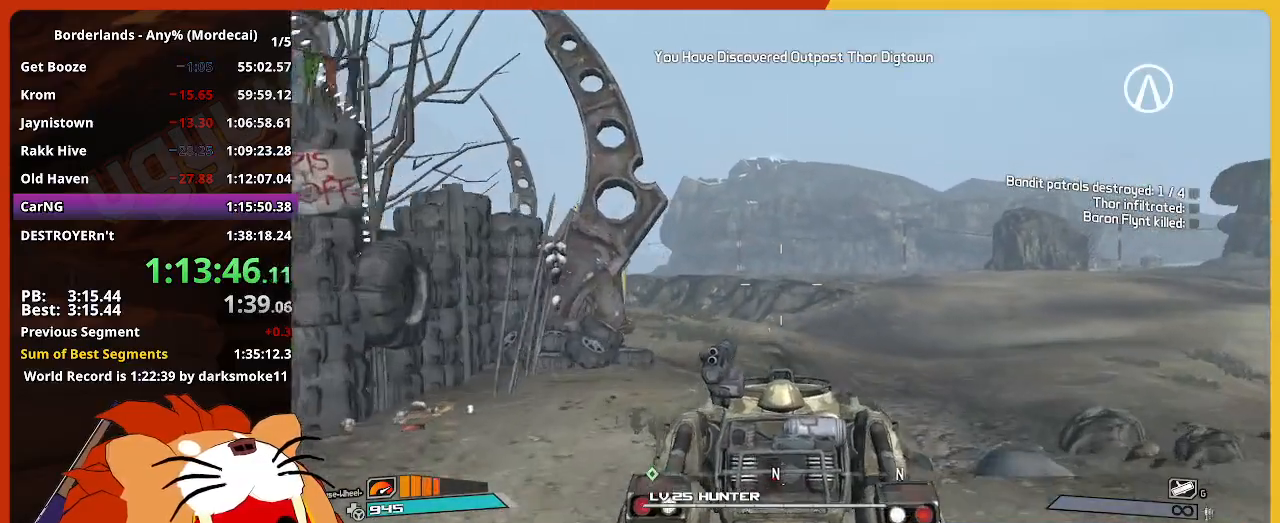
{"keys": ["w"], "mouse": ["left"], "events": []}
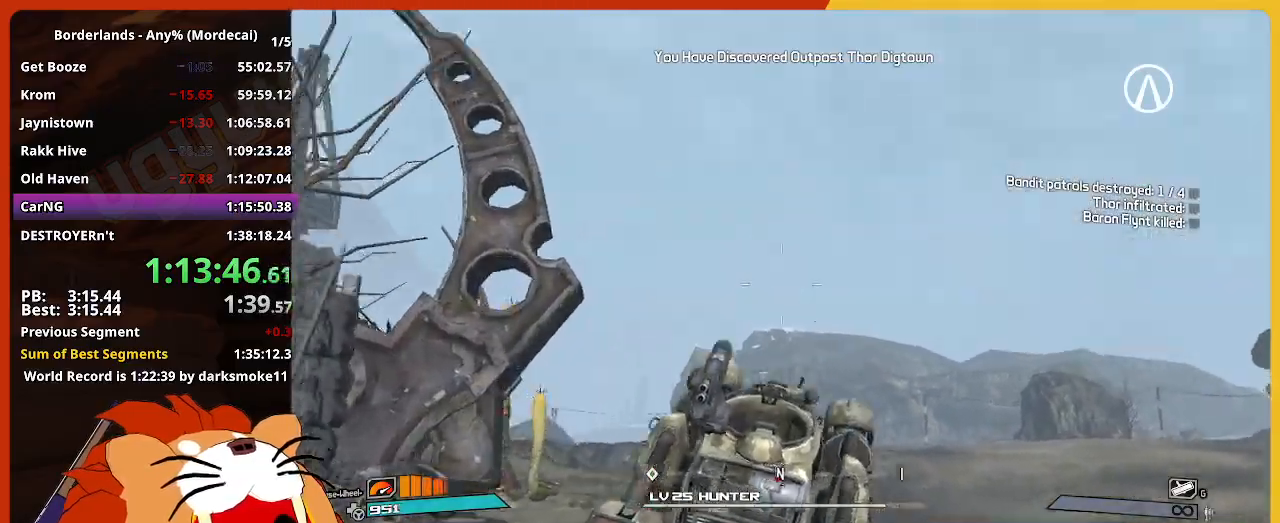
{"keys": ["w"], "mouse": ["left"], "events": []}
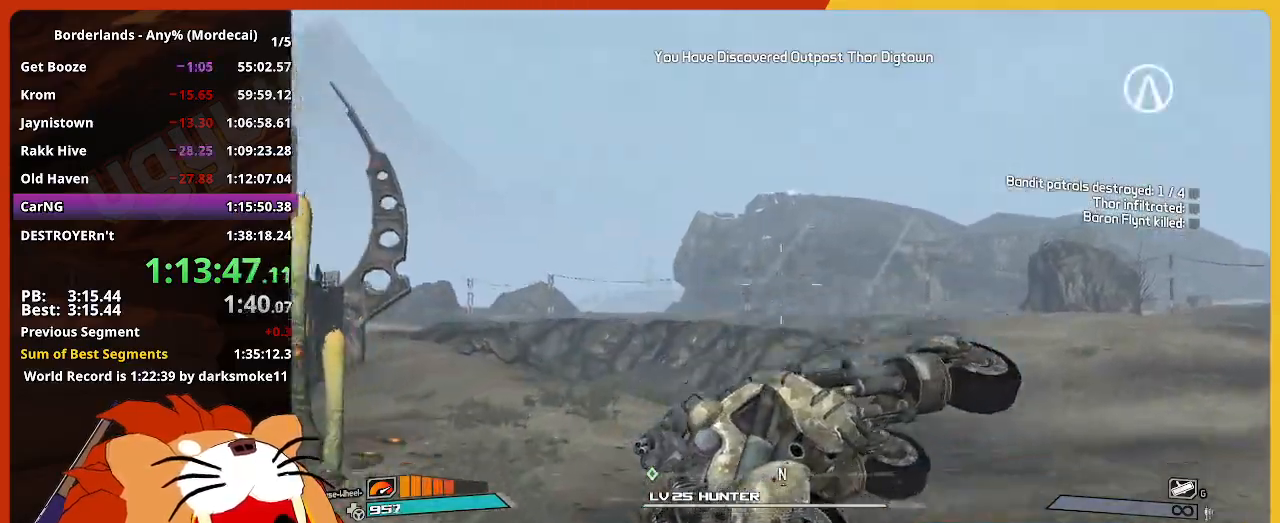
{"keys": ["w"], "mouse": ["left"], "events": [[250, "mouse_left", "up"], [333, "mouse_left", "down"]]}
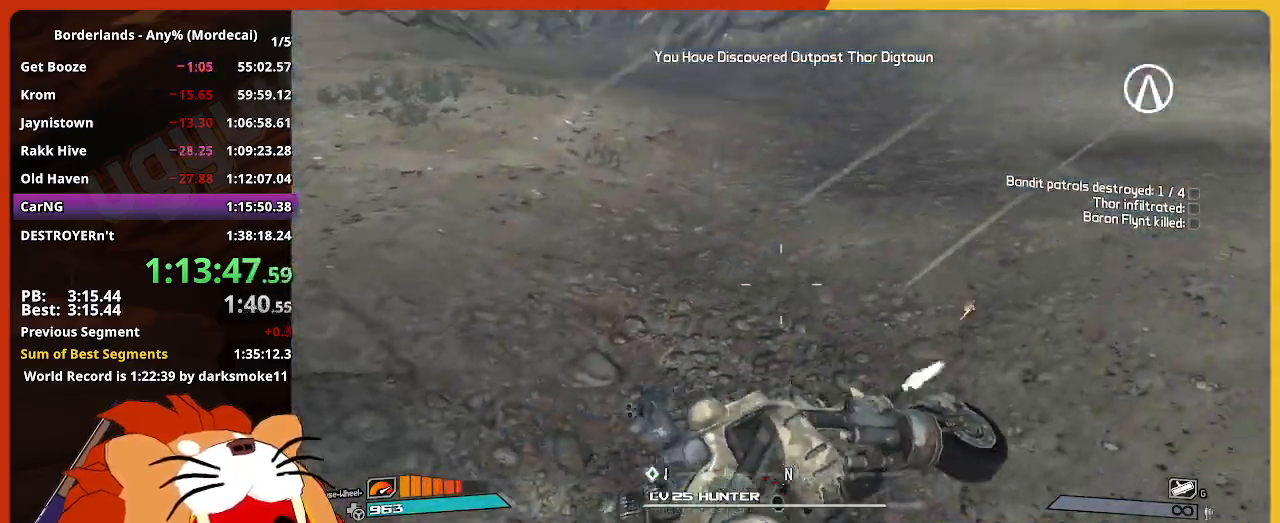
{"keys": ["w"], "mouse": ["left"], "events": []}
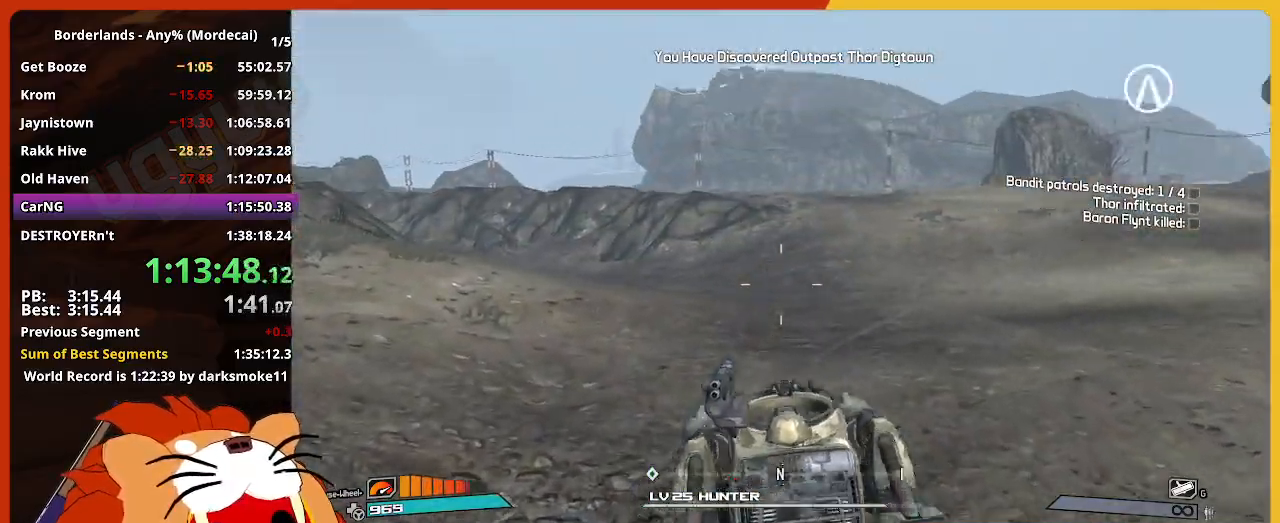
{"keys": ["w"], "mouse": ["left"], "events": []}
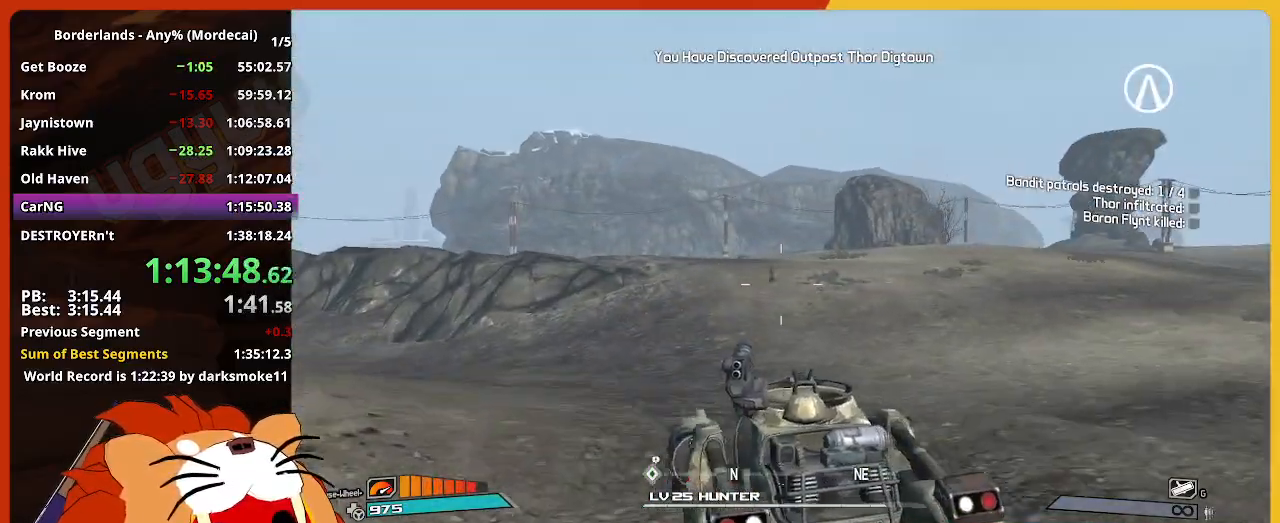
{"keys": ["w"], "mouse": ["left"], "events": []}
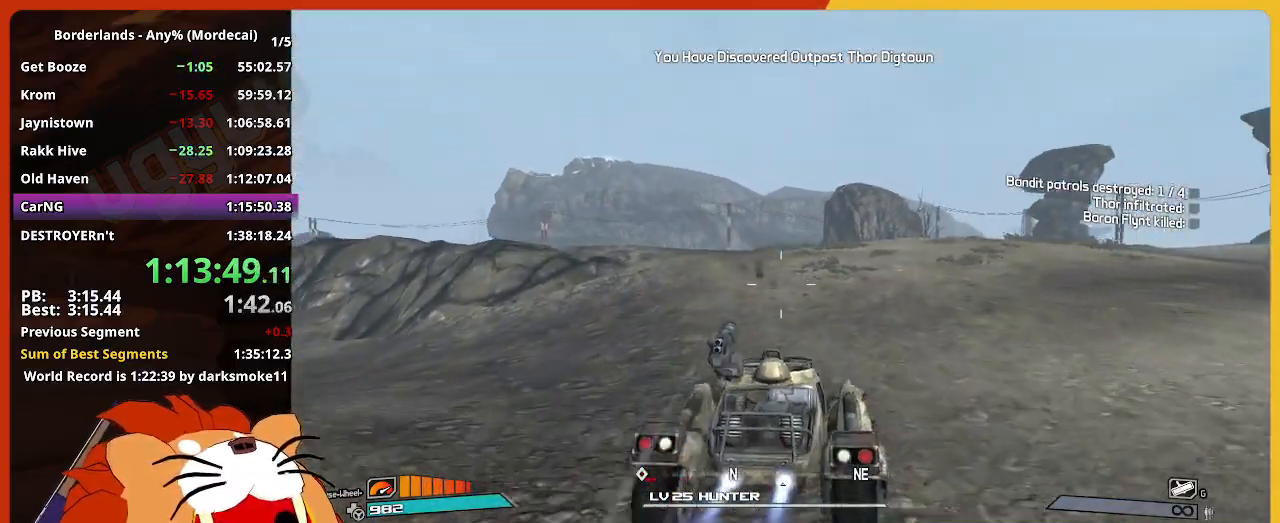
{"keys": ["w"], "mouse": ["left"], "events": []}
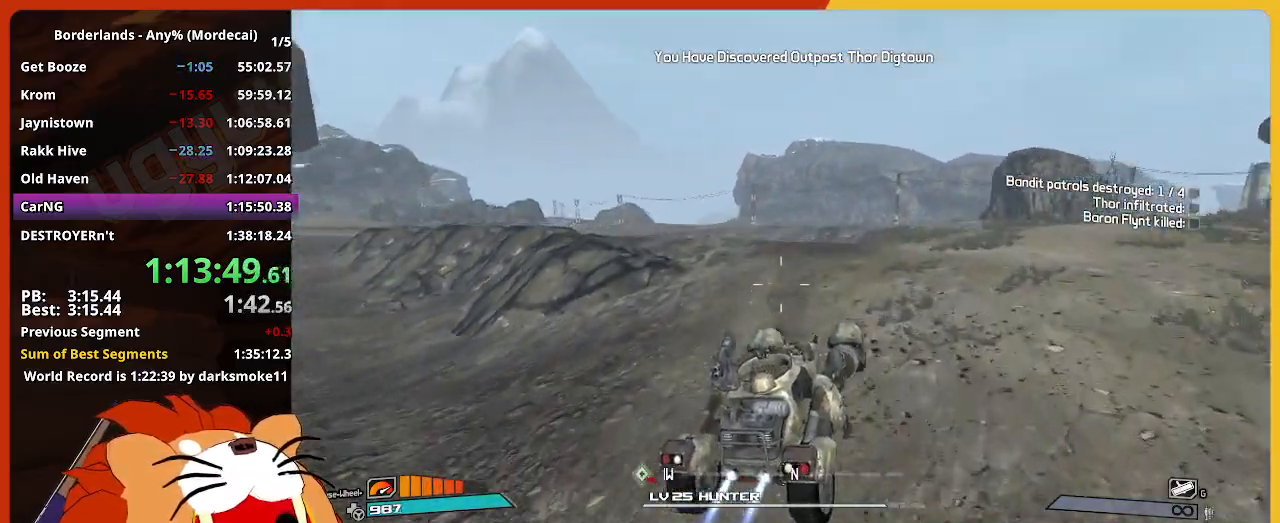
{"keys": ["w"], "mouse": ["left"], "events": []}
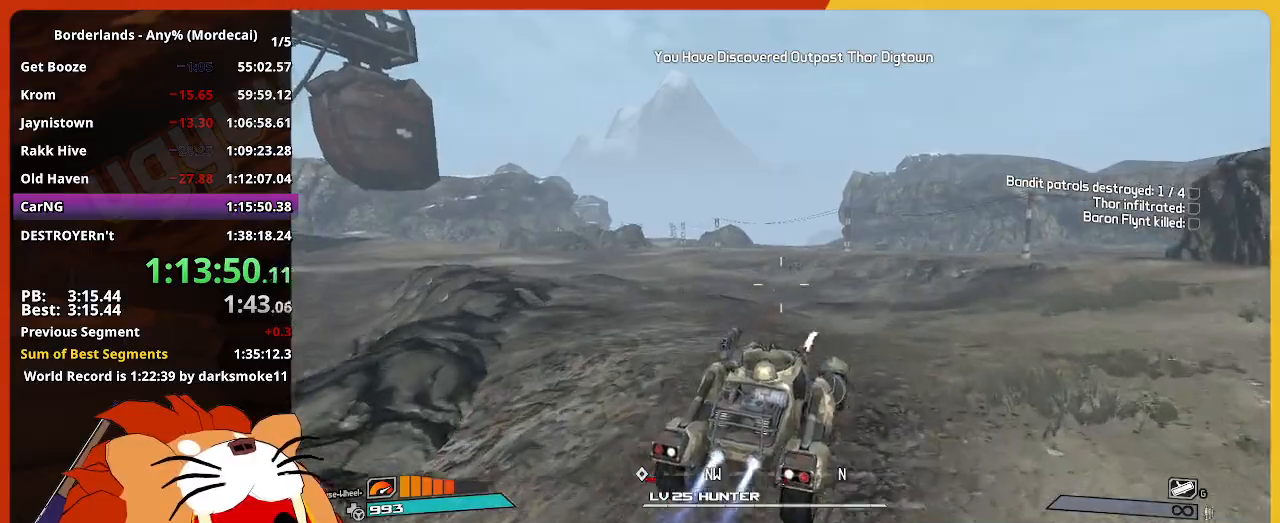
{"keys": ["w"], "mouse": ["left"], "events": [[267, "mouse_right", "down"], [467, "mouse_right", "up"]]}
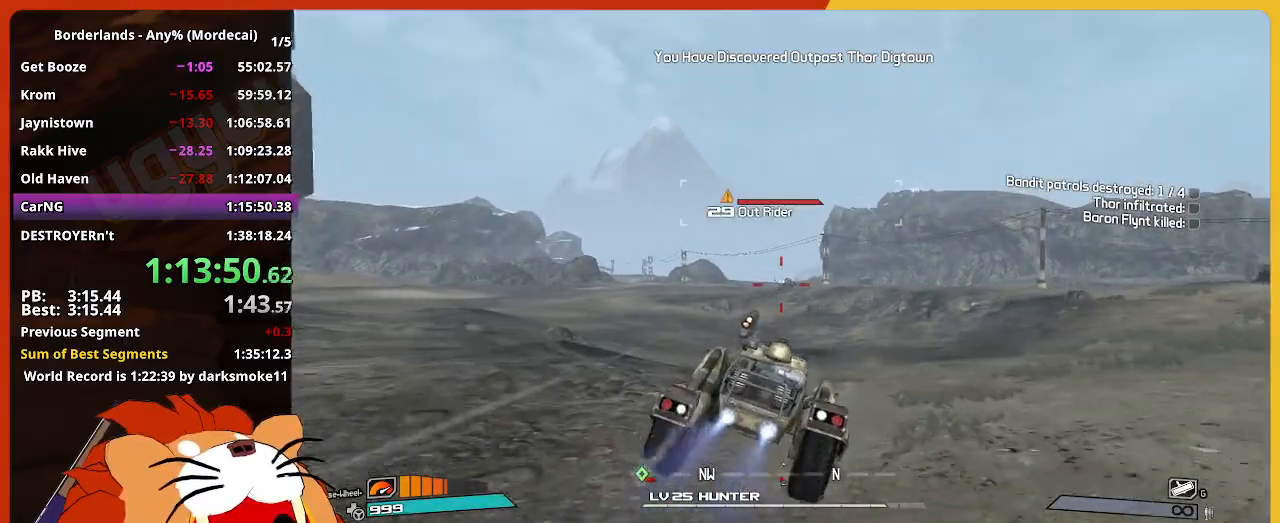
{"keys": ["w"], "mouse": ["left"], "events": []}
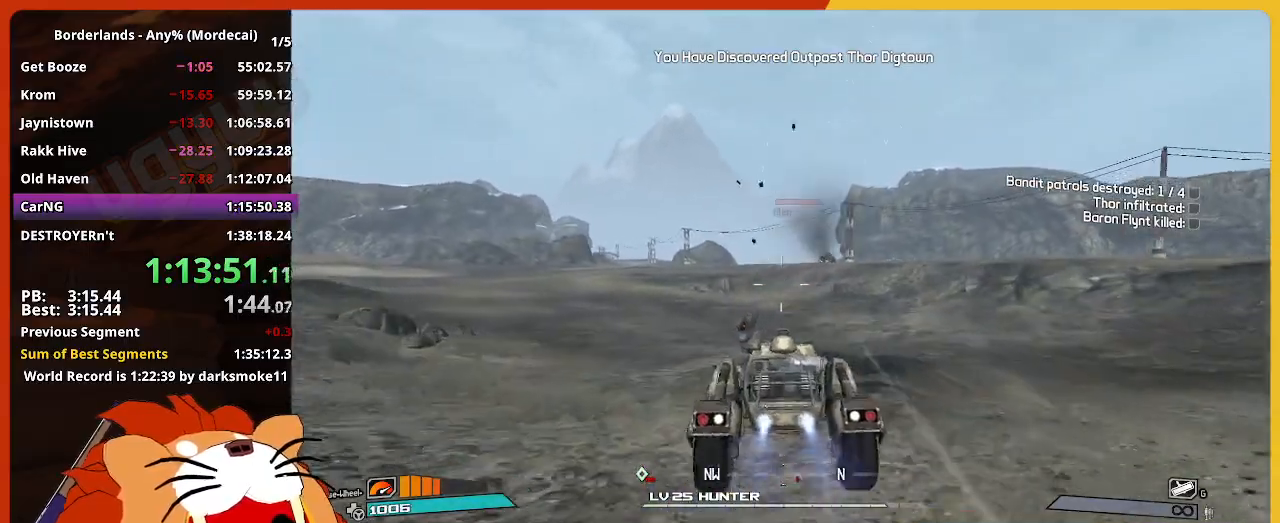
{"keys": ["w"], "mouse": ["left"], "events": []}
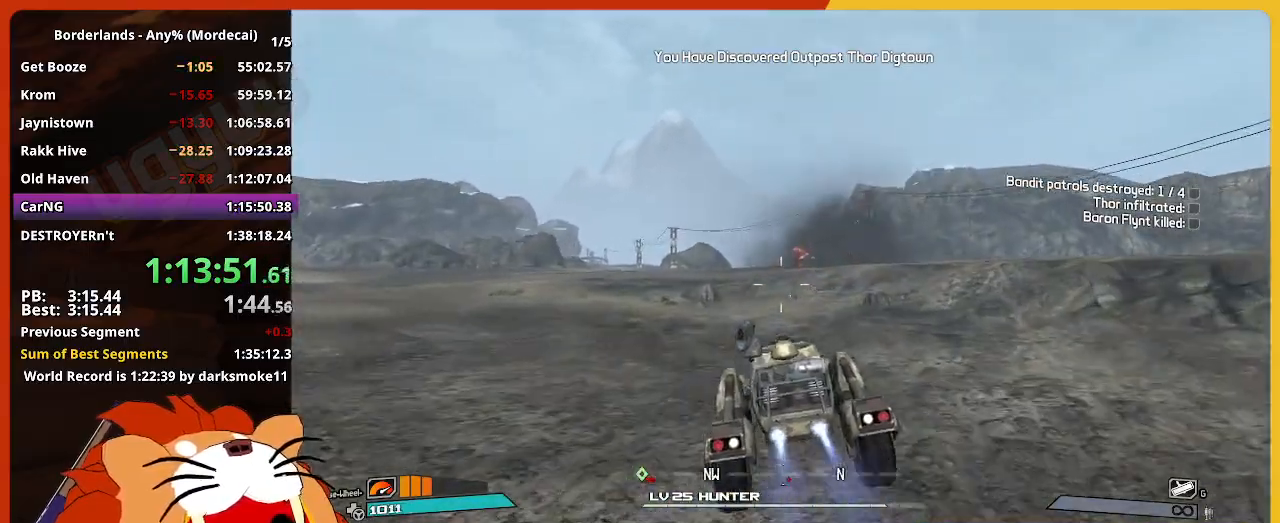
{"keys": ["w"], "mouse": ["left"], "events": []}
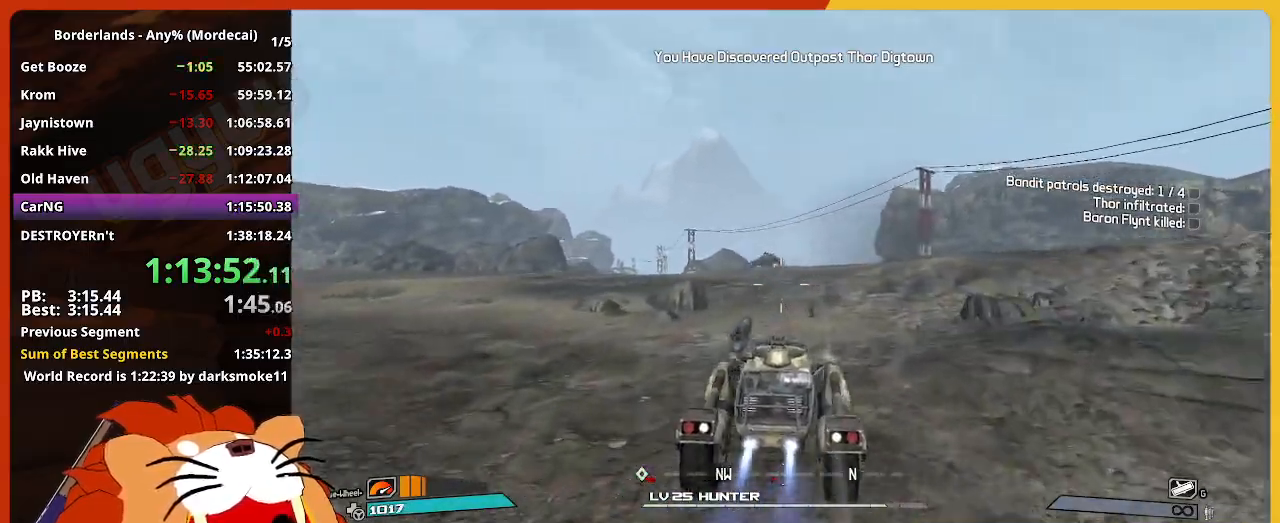
{"keys": [], "mouse": ["left"], "events": [[433, "w", "up"]]}
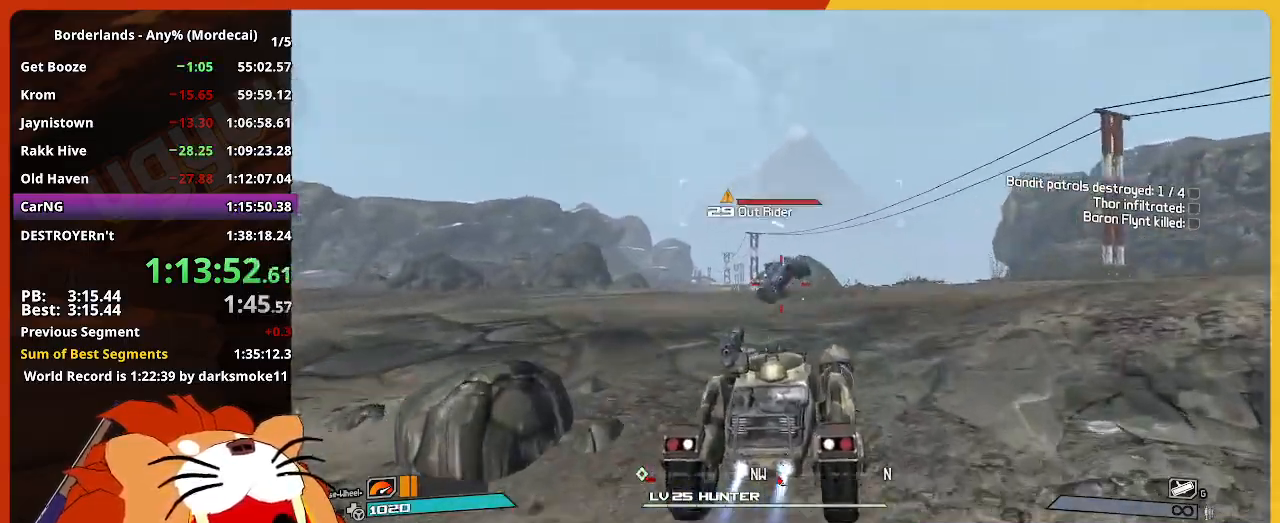
{"keys": ["s"], "mouse": ["left"], "events": [[17, "mouse_right", "down"], [67, "s", "down"], [217, "mouse_right", "up"]]}
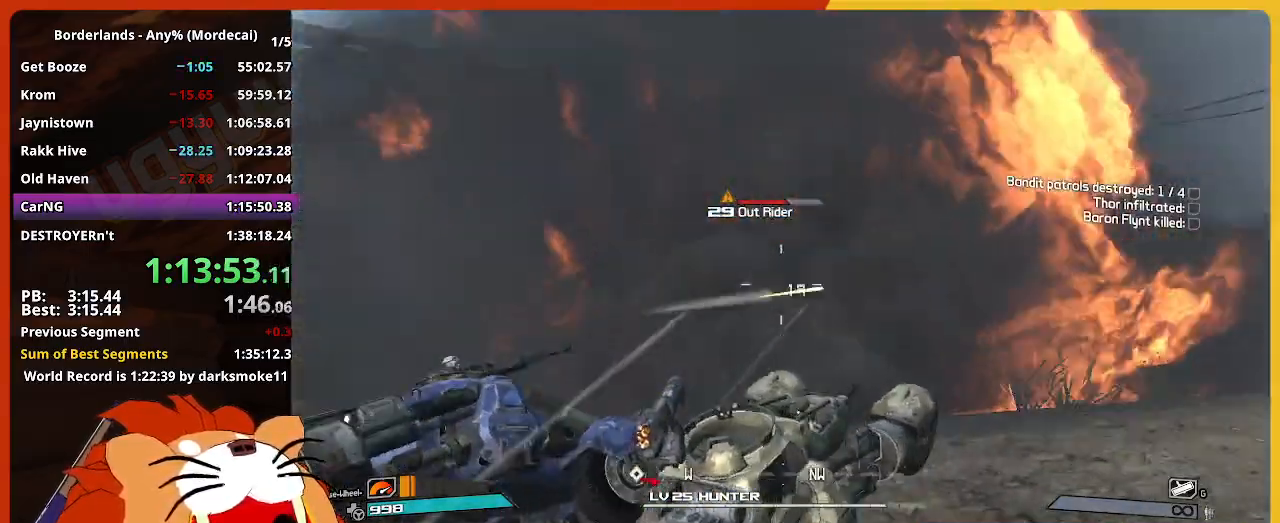
{"keys": ["s"], "mouse": ["left"], "events": []}
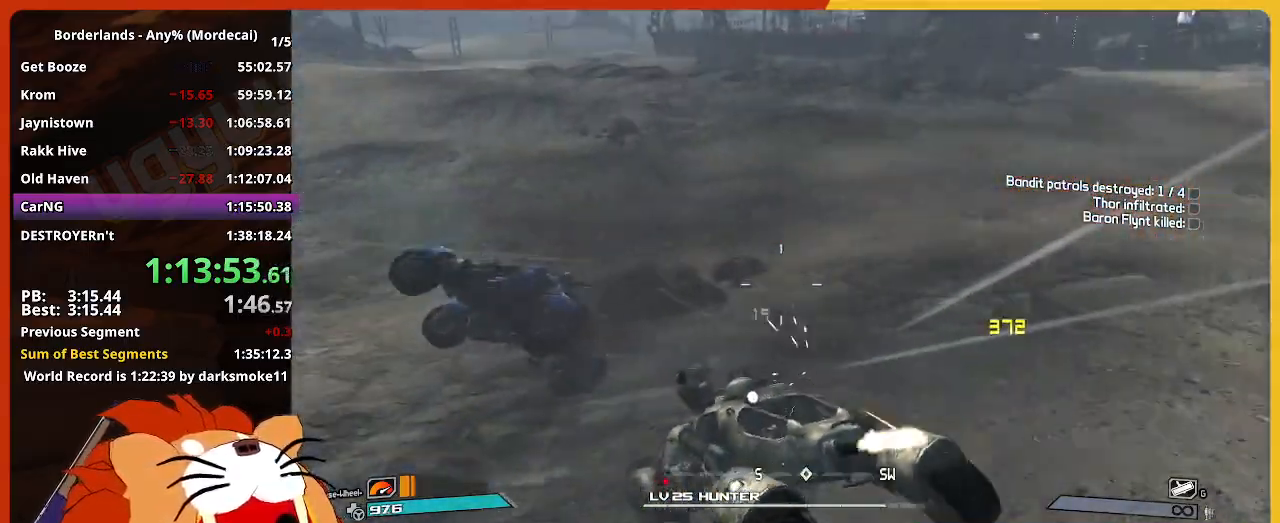
{"keys": [], "mouse": ["left", "right"], "events": [[333, "mouse_right", "down"], [383, "s", "up"]]}